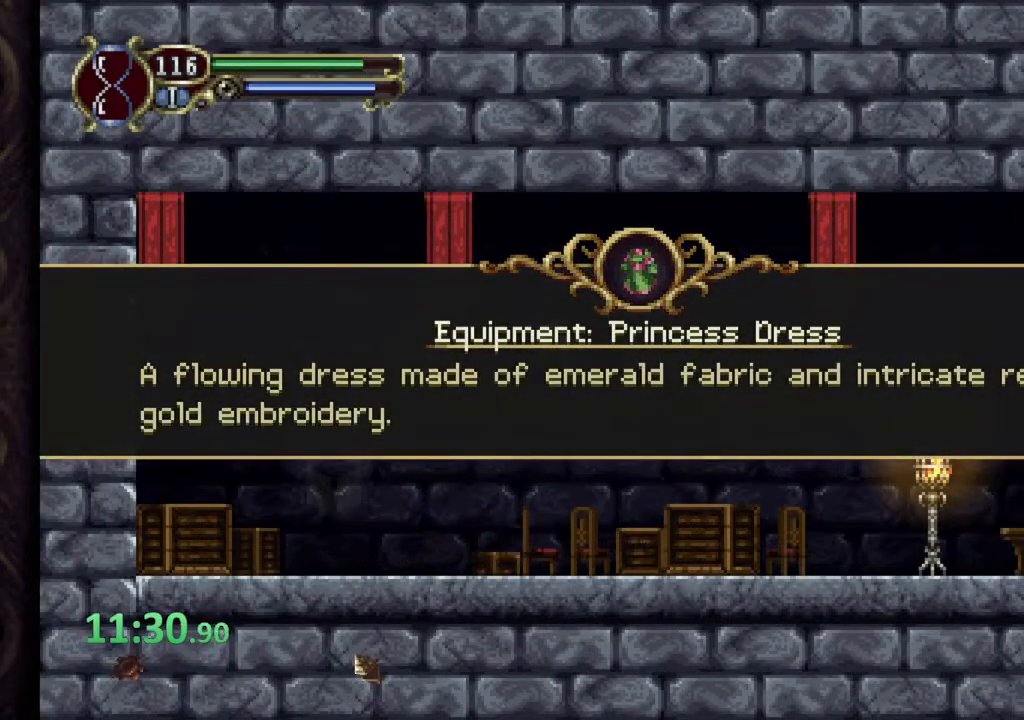
Gameplay with a controller (PlayStation layout); each line is a JSON object with the inputs held at the frame after it. "events" lists button and stick changes between this image and that frame as [ms after this image, input, new state], when the widget could be followed in between. Not read: L1 R1.
{"buttons": [], "left_stick": "center", "right_stick": "center", "events": [[50, "CROSS", "up"], [117, "CROSS", "down"], [200, "CROSS", "up"], [400, "left_stick", "center"]]}
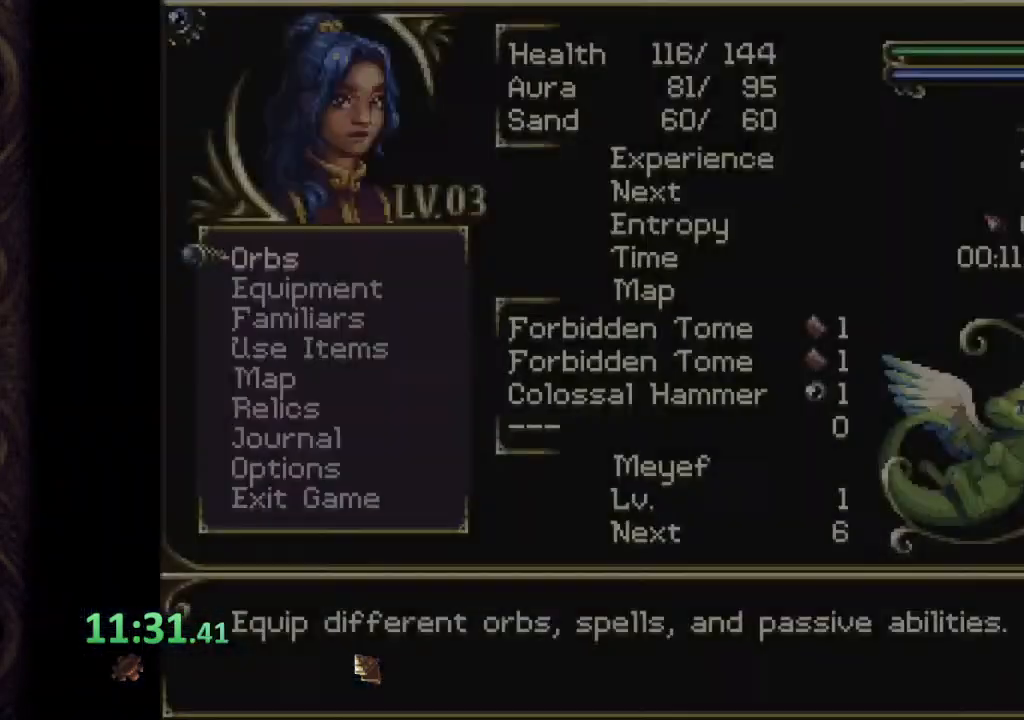
{"buttons": [], "left_stick": "center", "right_stick": "center", "events": [[217, "CROSS", "down"], [317, "CROSS", "up"]]}
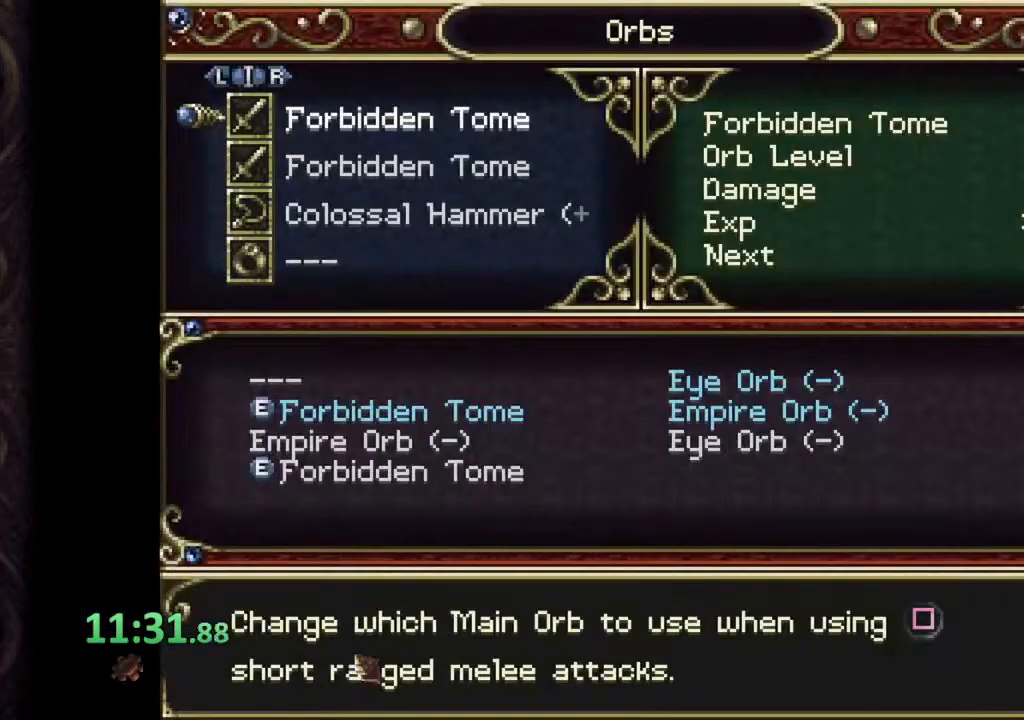
{"buttons": [], "left_stick": "center", "right_stick": "center", "events": []}
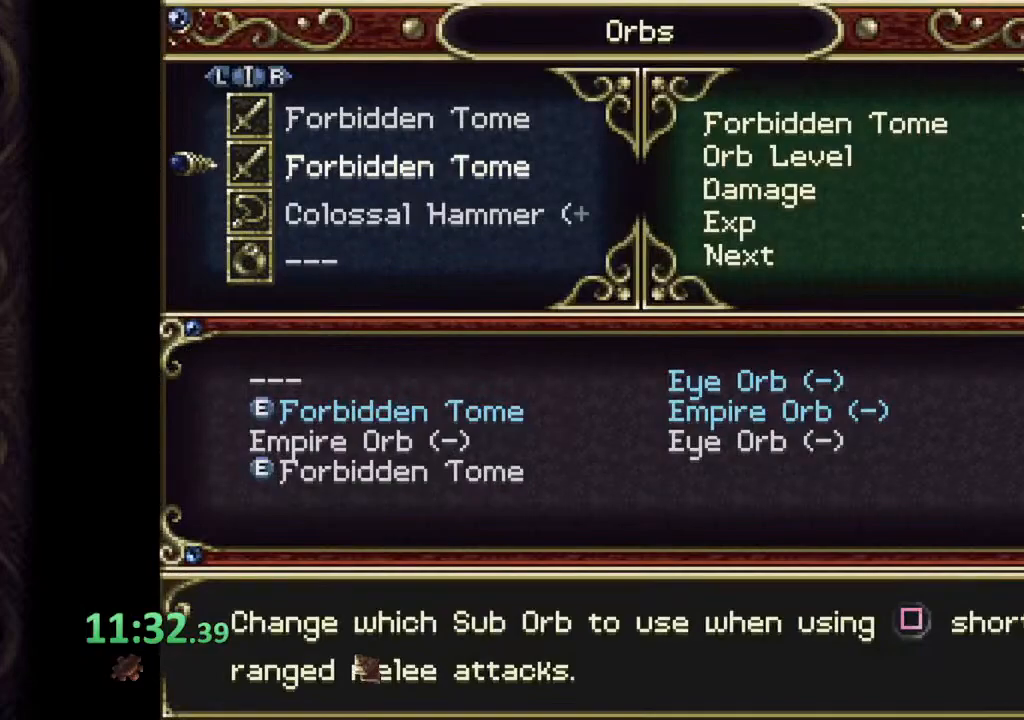
{"buttons": [], "left_stick": "center", "right_stick": "center", "events": [[50, "CIRCLE", "down"], [133, "CIRCLE", "up"], [350, "left_stick", "down"], [400, "CROSS", "down"], [450, "left_stick", "center"], [483, "CROSS", "up"]]}
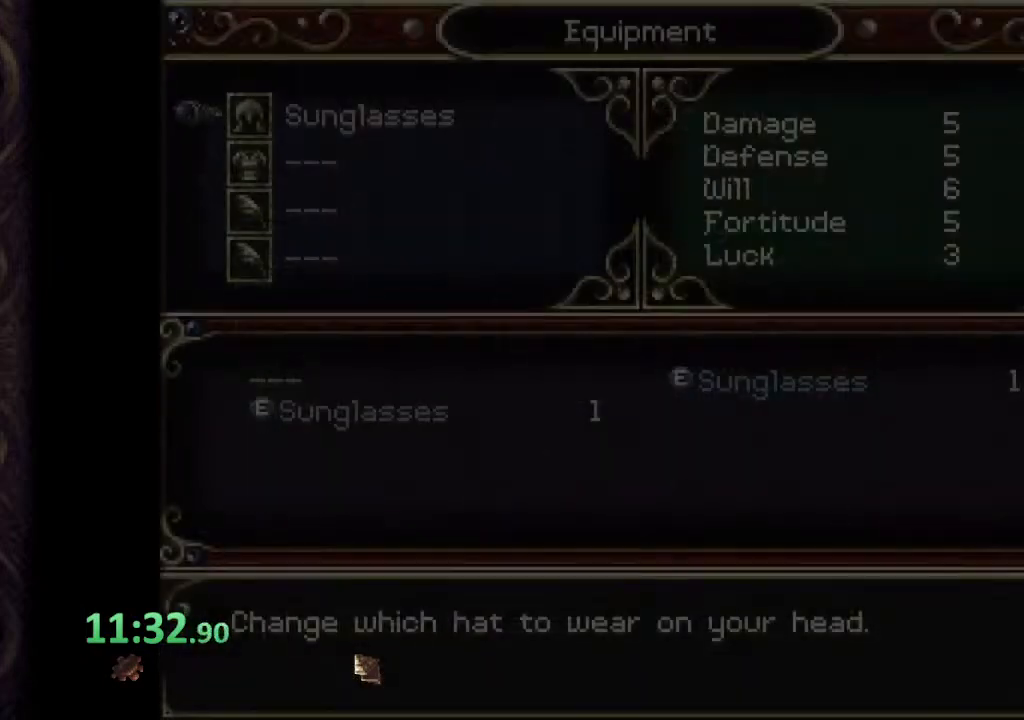
{"buttons": [], "left_stick": "center", "right_stick": "center", "events": []}
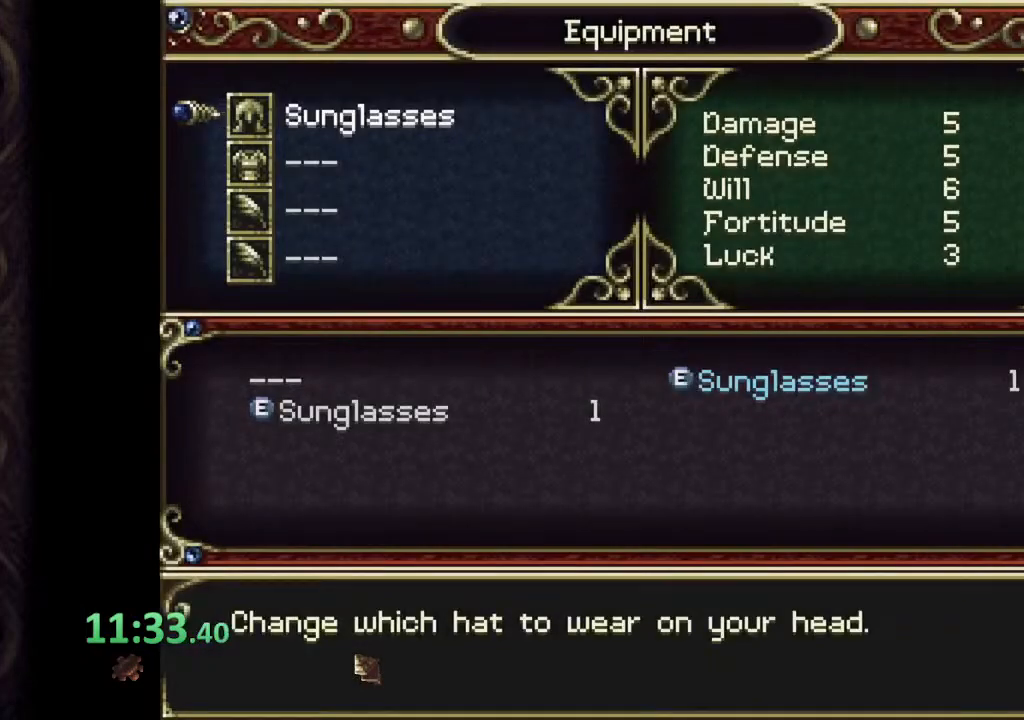
{"buttons": ["CROSS"], "left_stick": "right", "right_stick": "center", "events": [[33, "left_stick", "down"], [133, "CROSS", "down"], [133, "left_stick", "center"], [233, "CROSS", "up"], [400, "left_stick", "right"], [483, "CROSS", "down"]]}
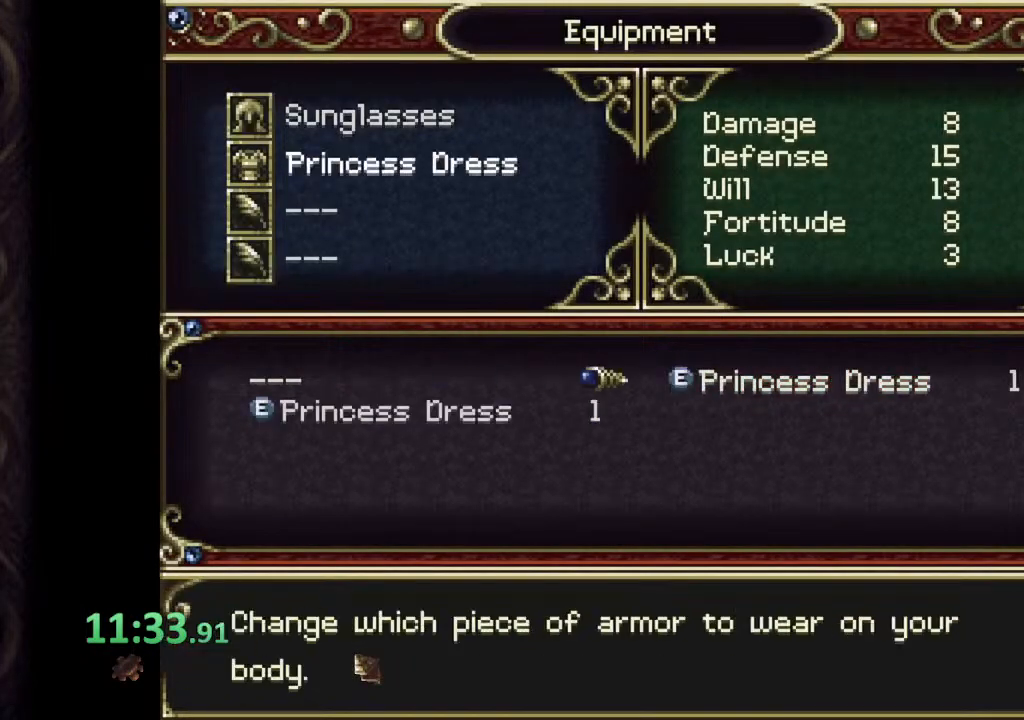
{"buttons": [], "left_stick": "right", "right_stick": "center", "events": [[50, "CROSS", "up"], [233, "left_stick", "center"], [500, "left_stick", "right"]]}
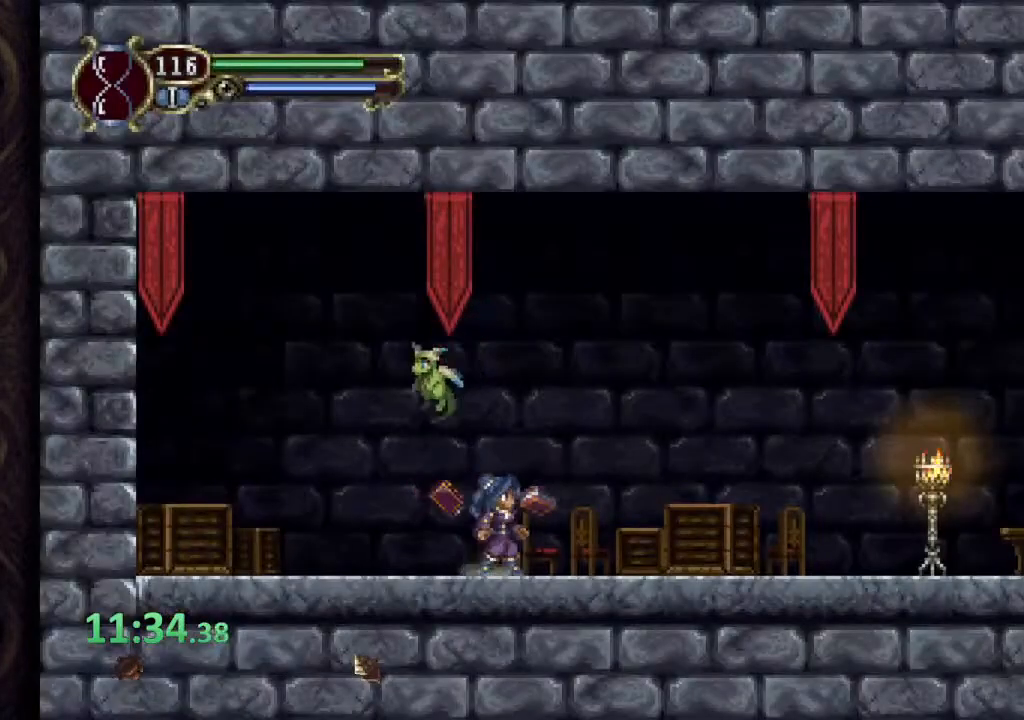
{"buttons": [], "left_stick": "right", "right_stick": "center", "events": [[233, "CROSS", "down"], [267, "SQUARE", "down"], [300, "CROSS", "up"], [333, "SQUARE", "up"]]}
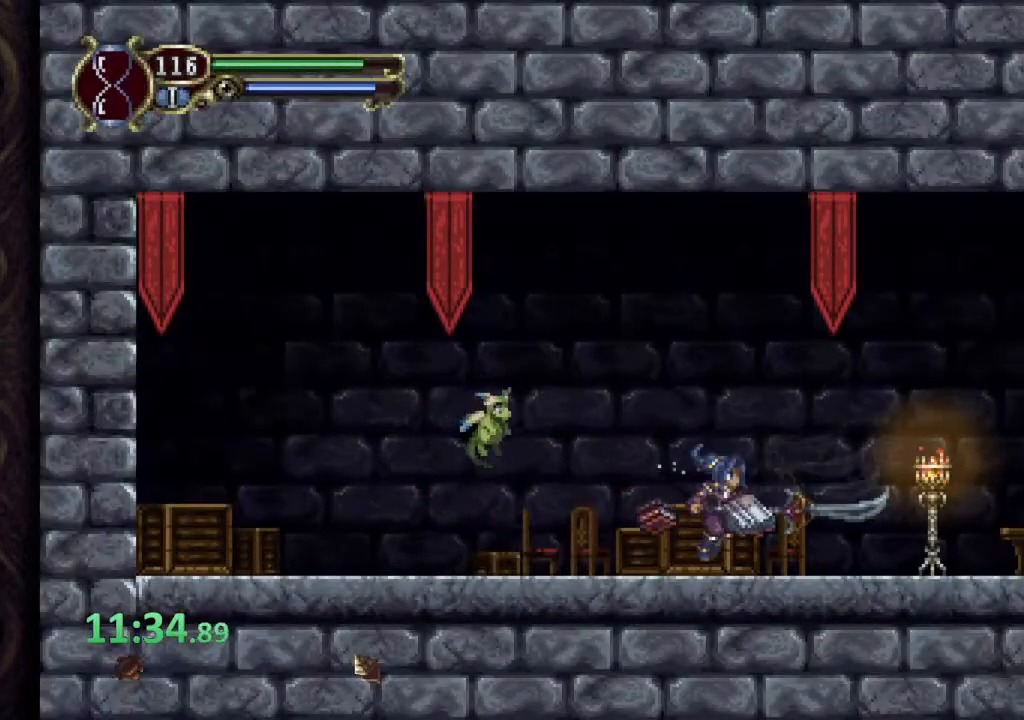
{"buttons": [], "left_stick": "right", "right_stick": "center", "events": [[233, "CROSS", "down"], [317, "CROSS", "up"]]}
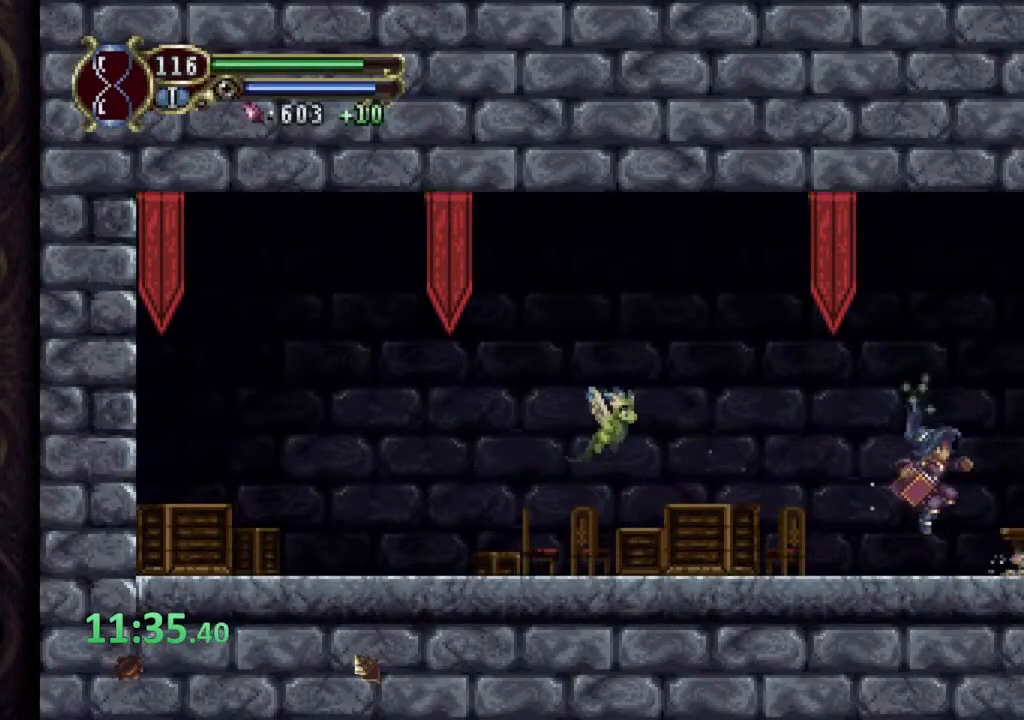
{"buttons": [], "left_stick": "right", "right_stick": "center", "events": []}
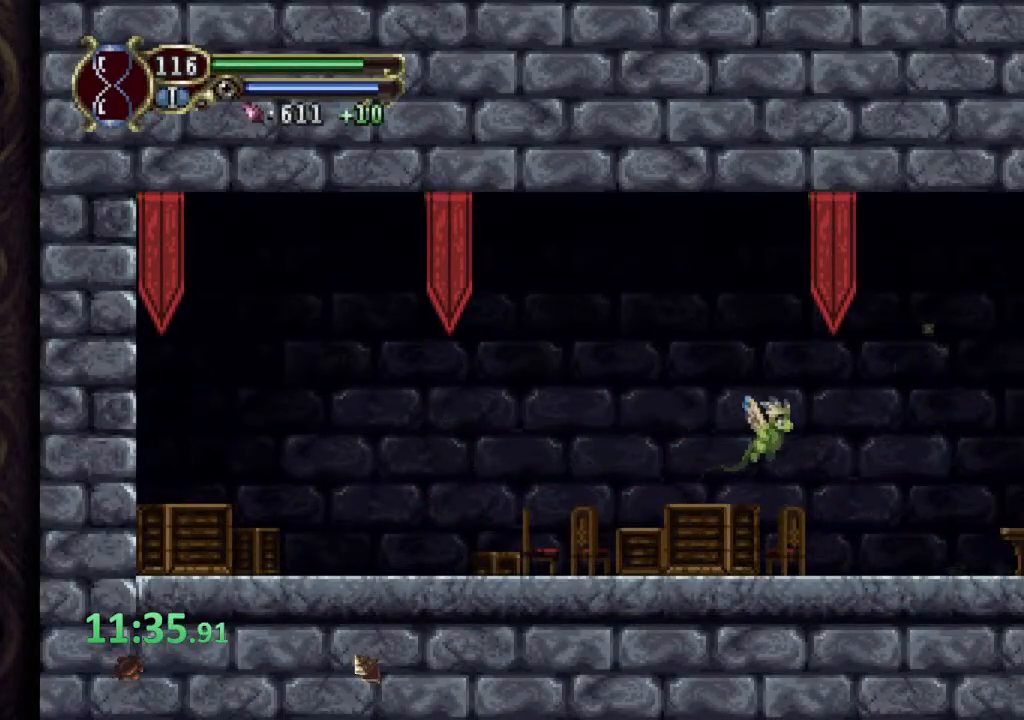
{"buttons": [], "left_stick": "right", "right_stick": "down", "events": [[350, "right_stick", "down"]]}
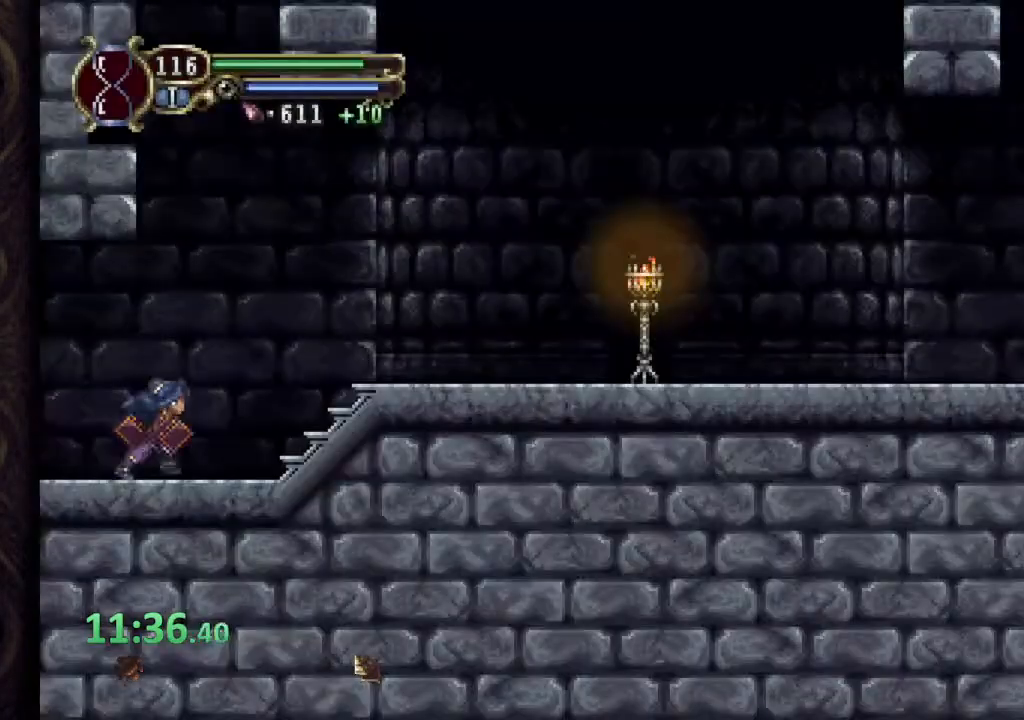
{"buttons": ["CROSS"], "left_stick": "left", "right_stick": "center"}
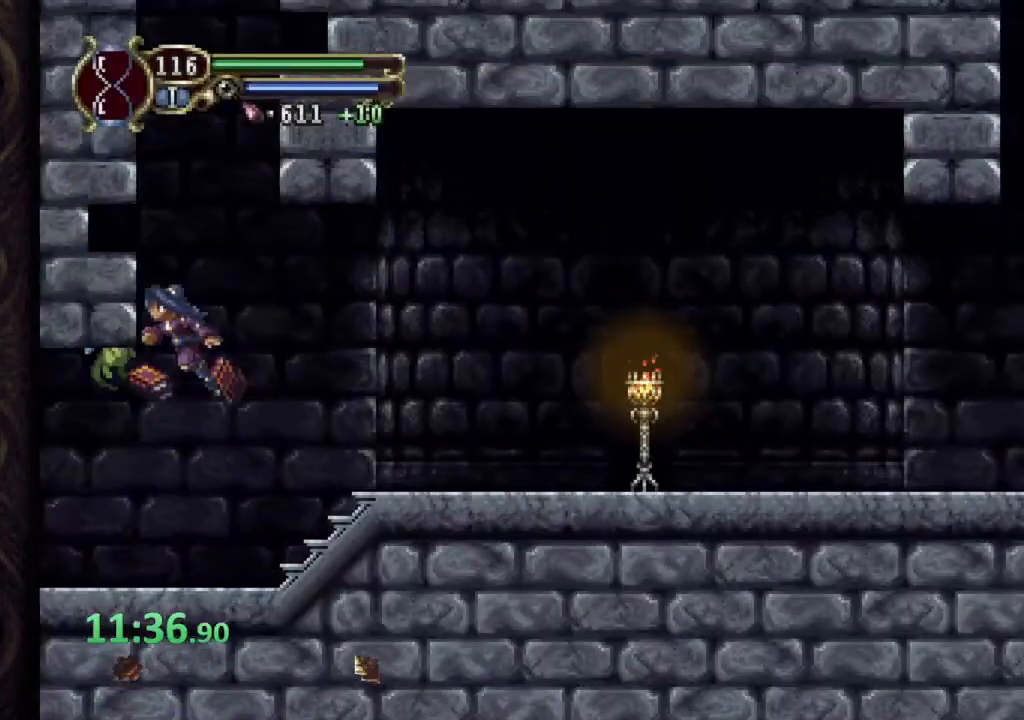
{"buttons": ["CROSS"], "left_stick": "right", "right_stick": "center", "events": [[83, "left_stick", "up-left"], [233, "CROSS", "up"], [317, "left_stick", "right"], [367, "CROSS", "down"]]}
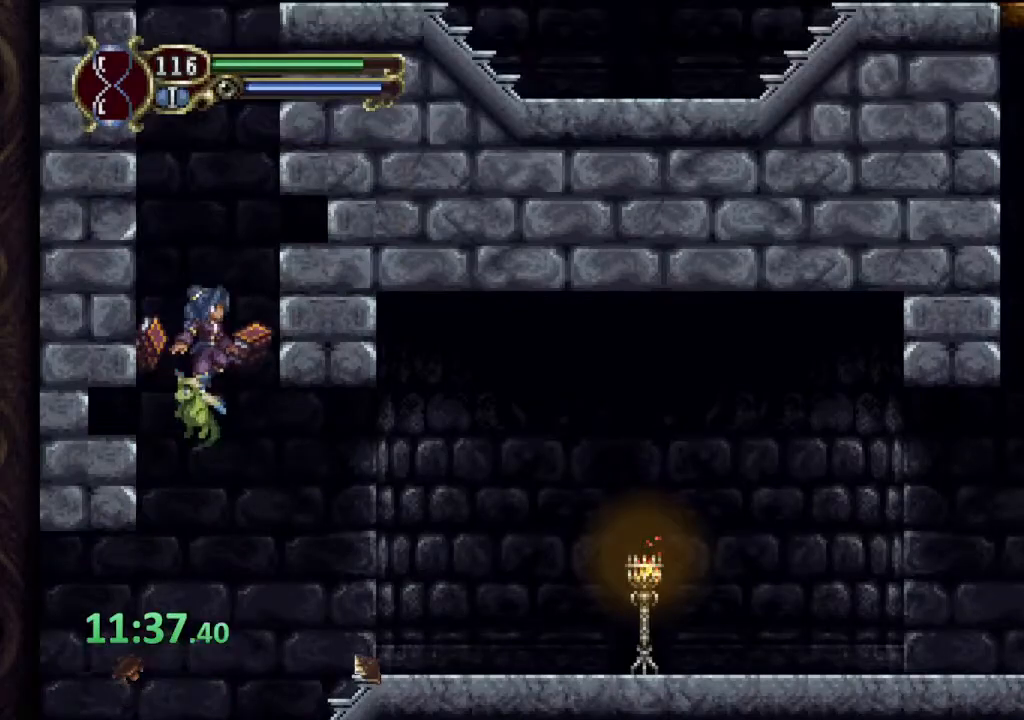
{"buttons": ["CROSS"], "left_stick": "right", "right_stick": "center", "events": [[217, "CROSS", "up"], [300, "CROSS", "down"]]}
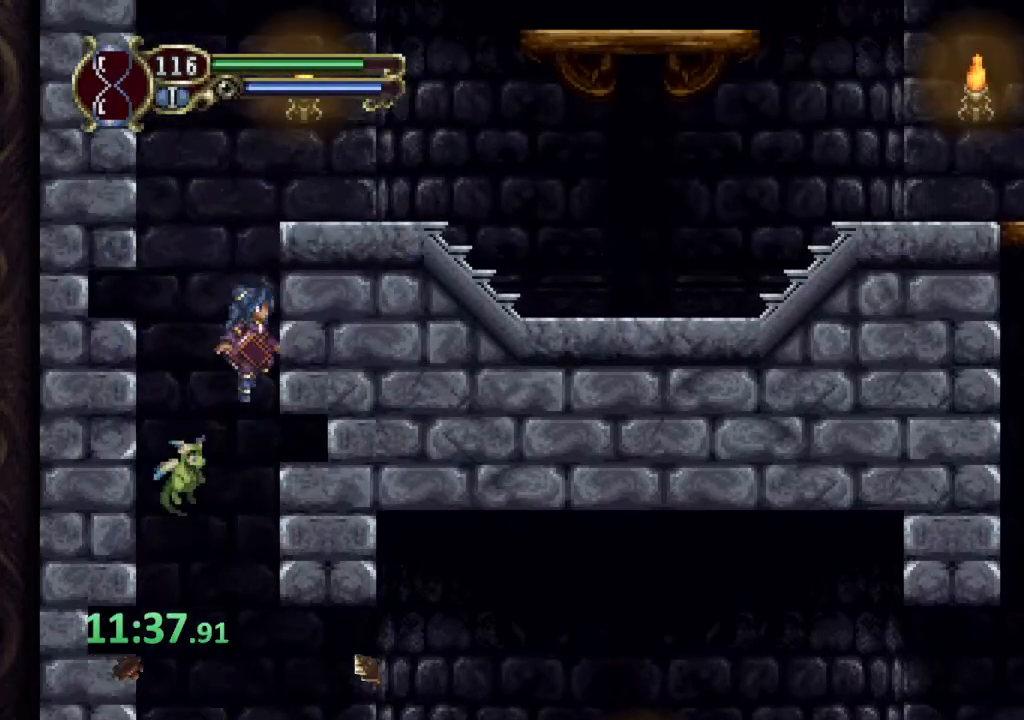
{"buttons": [], "left_stick": "right", "right_stick": "center", "events": [[183, "CROSS", "up"], [267, "CROSS", "down"], [467, "CROSS", "up"]]}
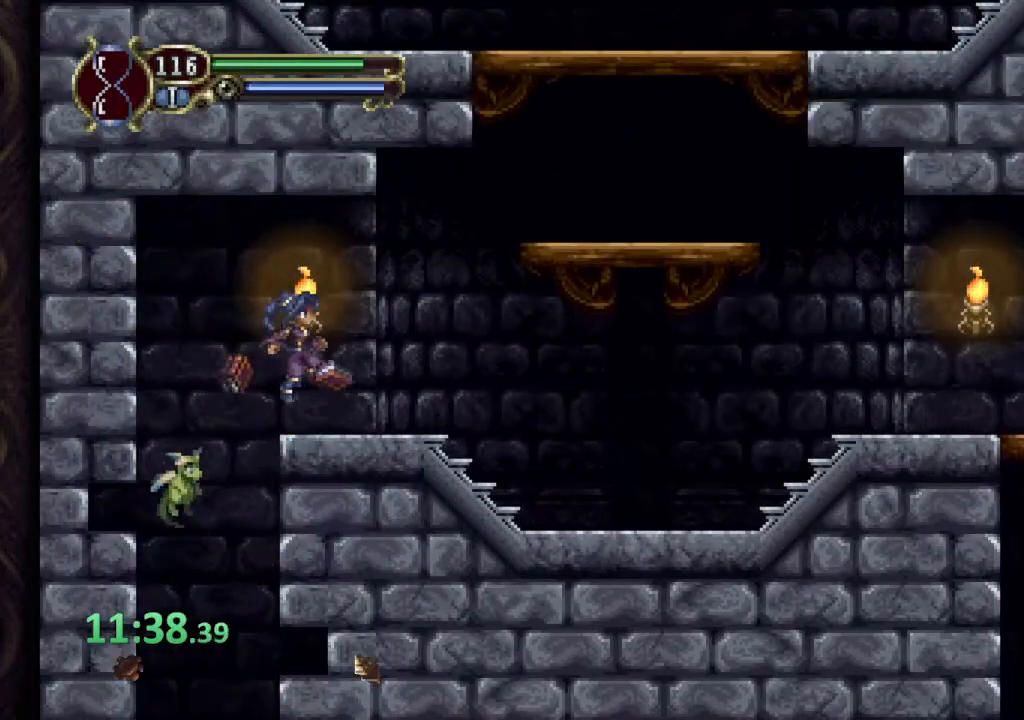
{"buttons": ["CROSS"], "left_stick": "right", "right_stick": "center", "events": [[217, "CROSS", "down"]]}
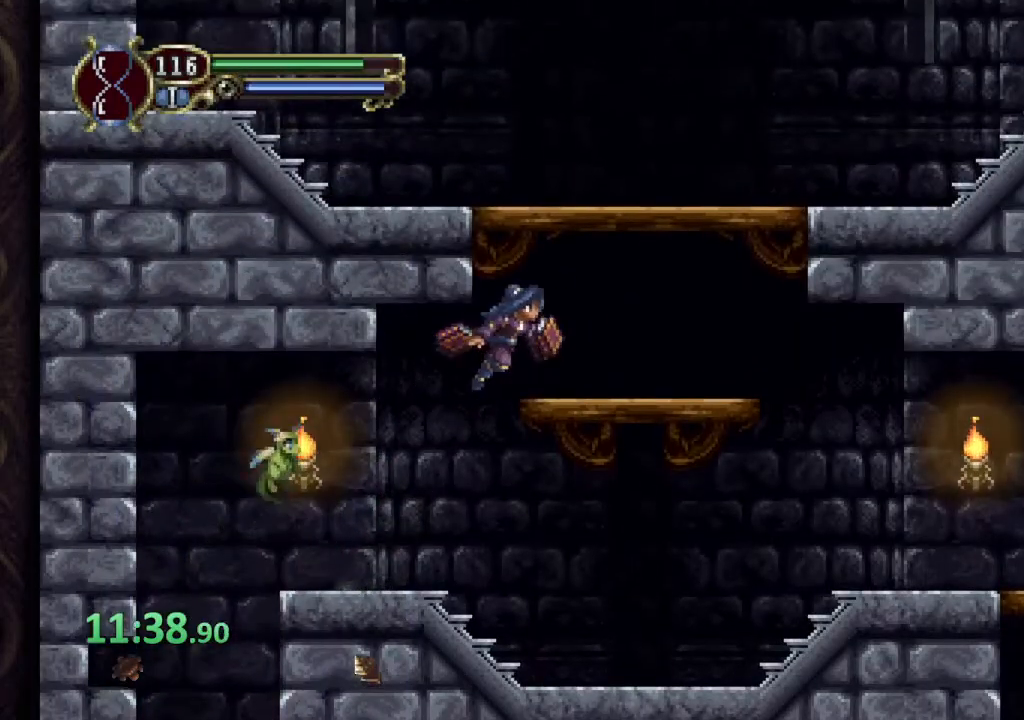
{"buttons": ["CROSS"], "left_stick": "right", "right_stick": "center", "events": [[67, "CROSS", "up"], [300, "CROSS", "down"]]}
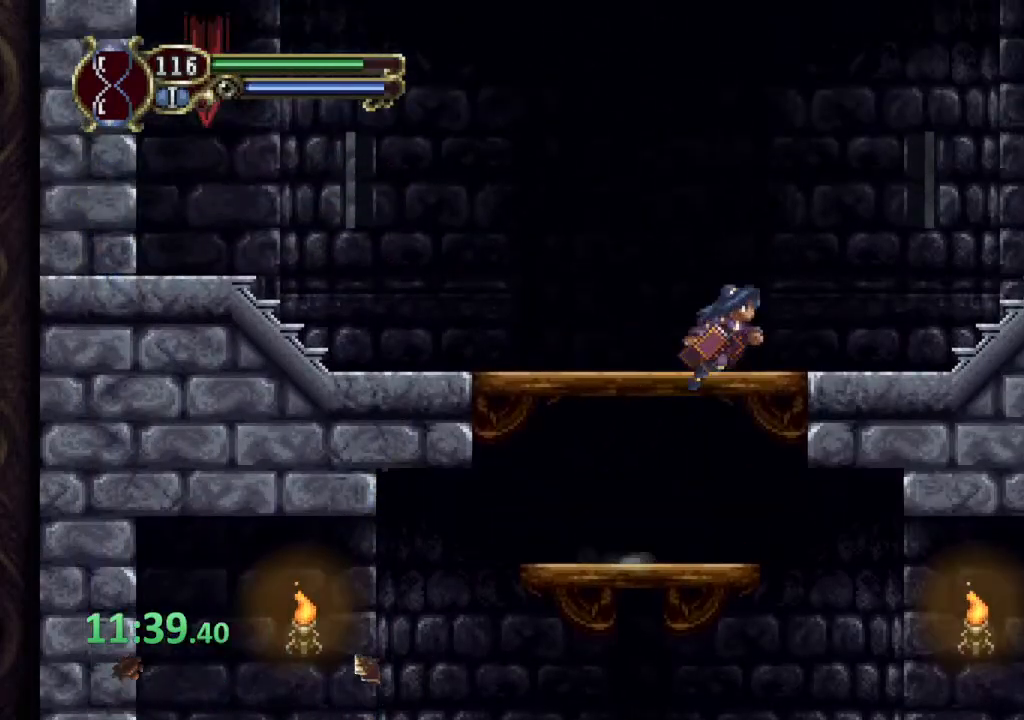
{"buttons": ["CROSS"], "left_stick": "right", "right_stick": "center", "events": [[250, "CROSS", "up"], [400, "CROSS", "down"]]}
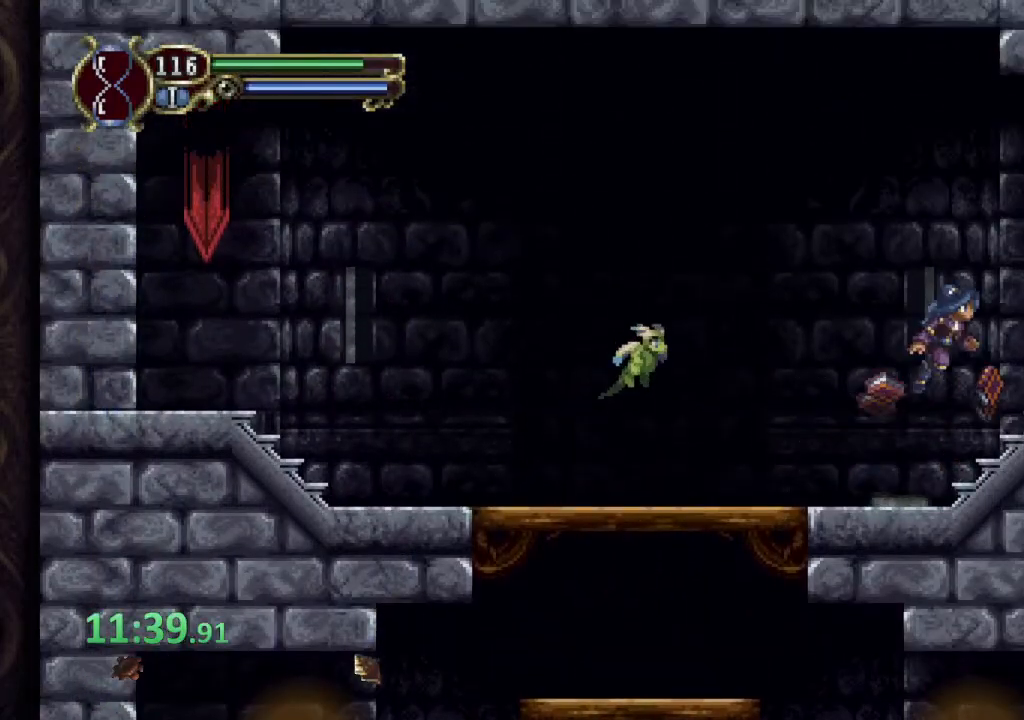
{"buttons": [], "left_stick": "right", "right_stick": "center", "events": [[250, "CROSS", "up"]]}
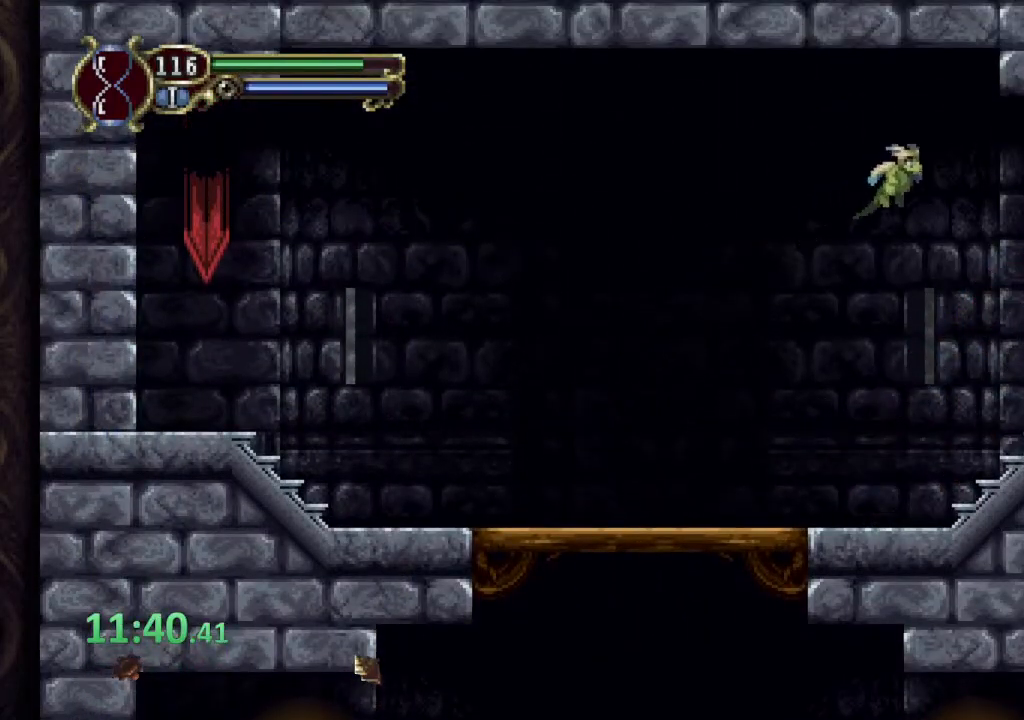
{"buttons": [], "left_stick": "right", "right_stick": "center", "events": []}
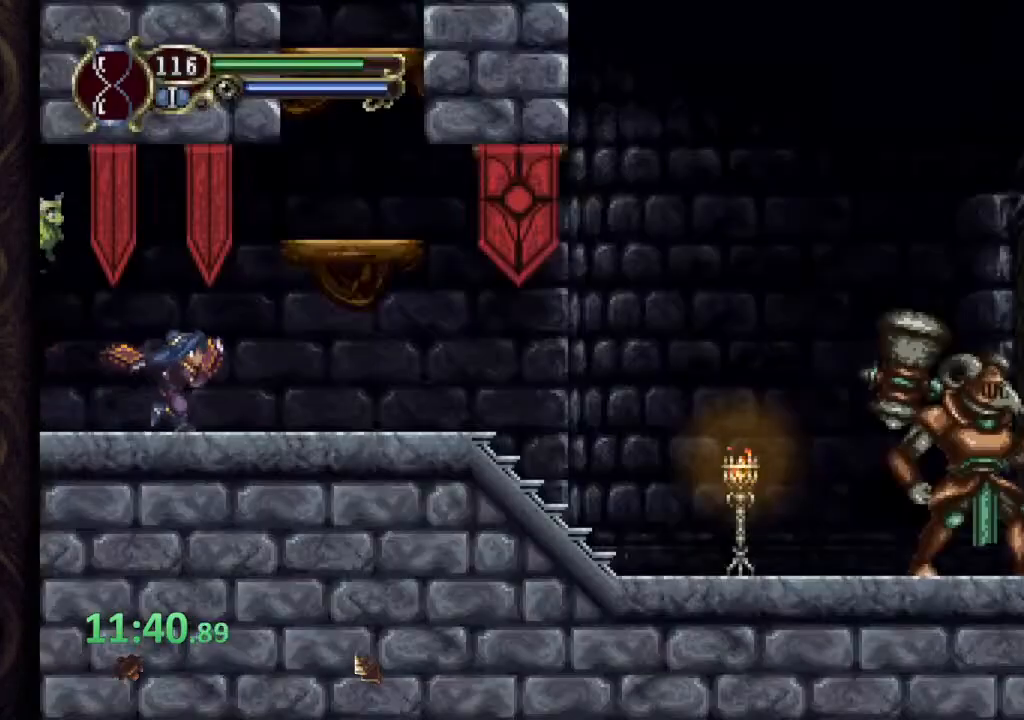
{"buttons": [], "left_stick": "right", "right_stick": "center", "events": []}
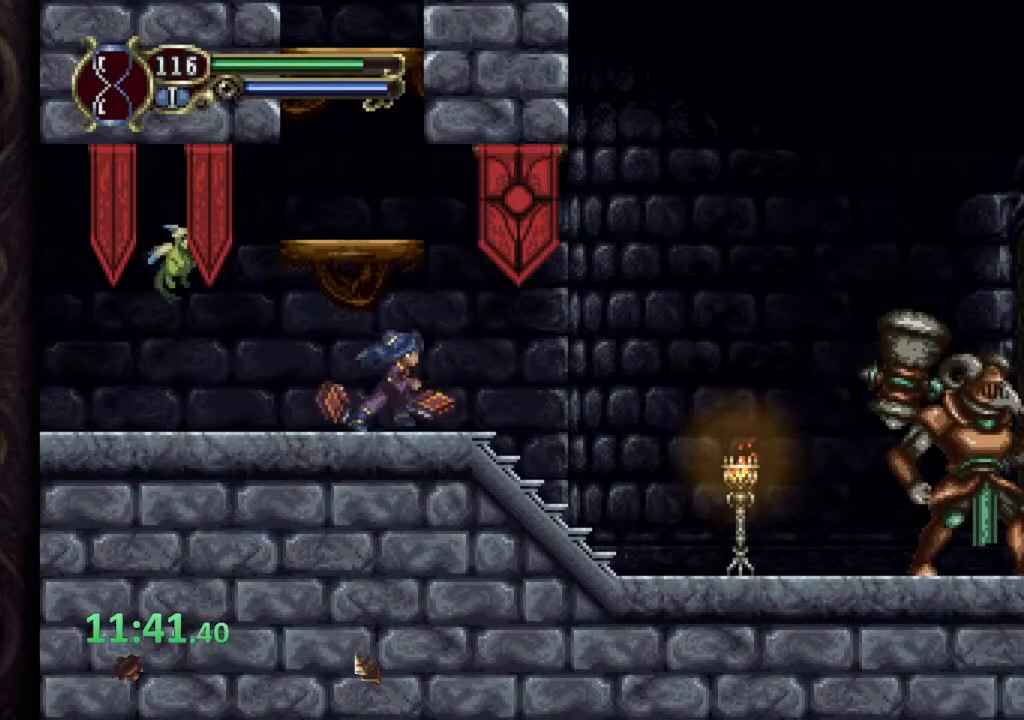
{"buttons": [], "left_stick": "right", "right_stick": "center", "events": []}
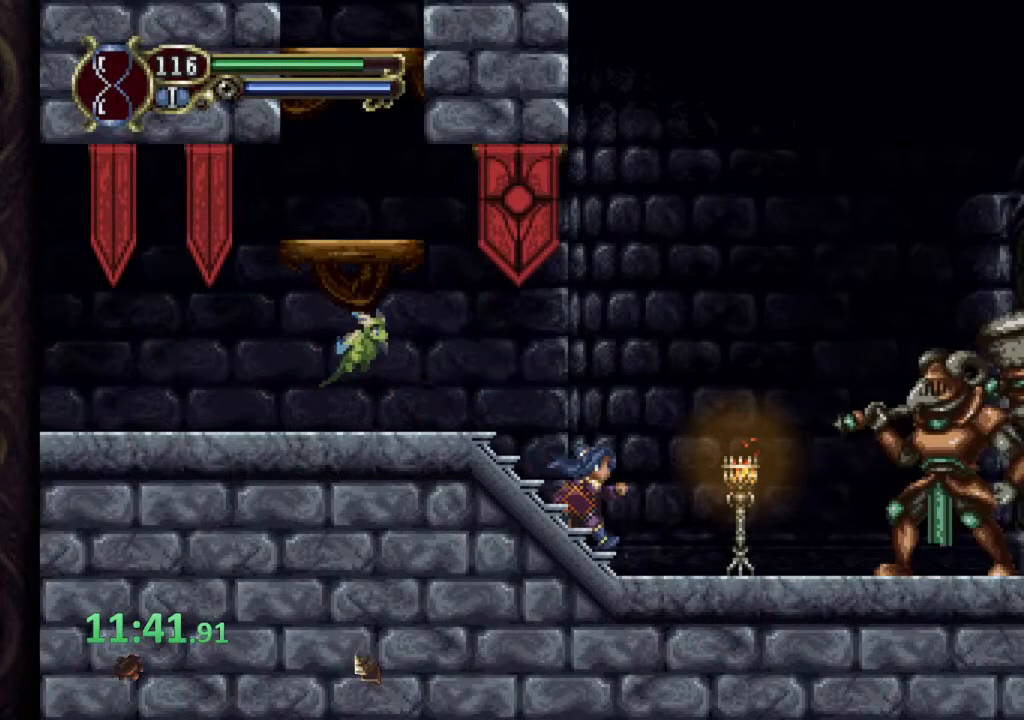
{"buttons": ["CIRCLE"], "left_stick": "left", "right_stick": "center", "events": [[83, "CIRCLE", "down"], [167, "left_stick", "left"]]}
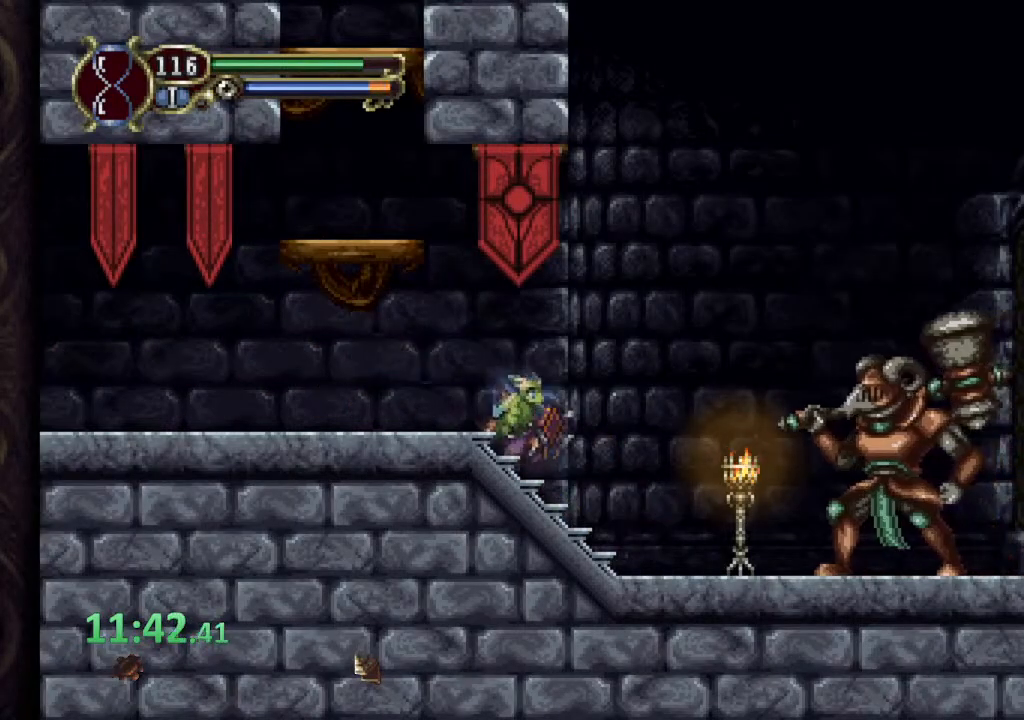
{"buttons": ["CROSS", "CIRCLE"], "left_stick": "center", "right_stick": "center", "events": [[317, "left_stick", "right"], [483, "CROSS", "down"], [500, "left_stick", "center"]]}
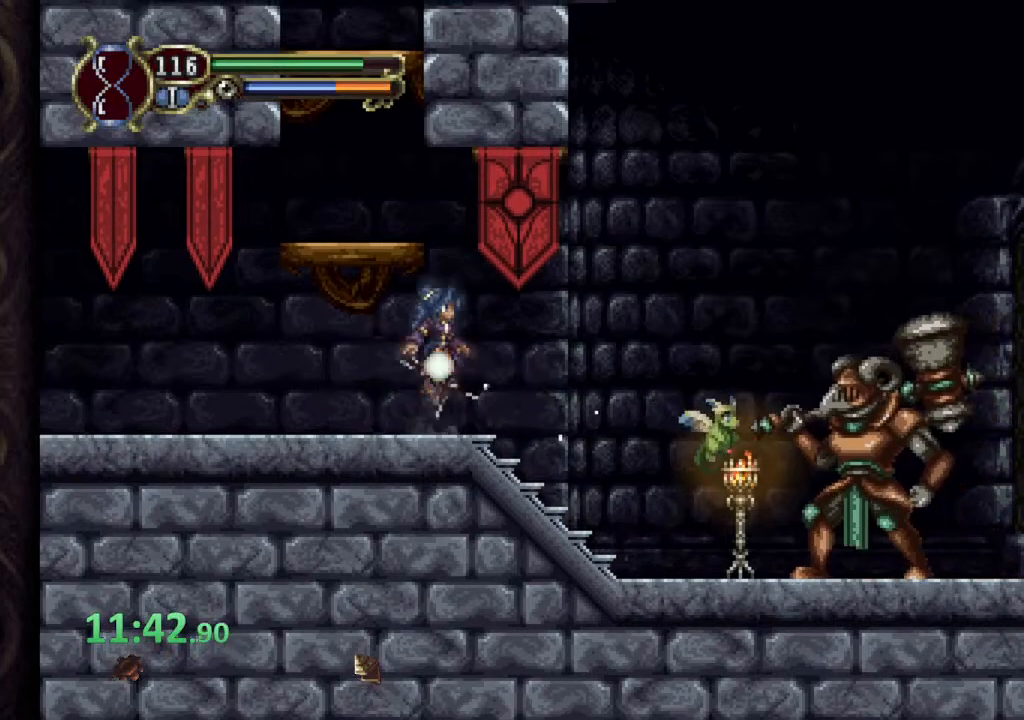
{"buttons": ["CIRCLE"], "left_stick": "right", "right_stick": "center", "events": [[33, "CIRCLE", "up"], [33, "CROSS", "up"], [117, "SQUARE", "down"], [167, "SQUARE", "up"], [233, "SQUARE", "down"], [283, "SQUARE", "up"], [450, "CIRCLE", "down"], [500, "left_stick", "right"]]}
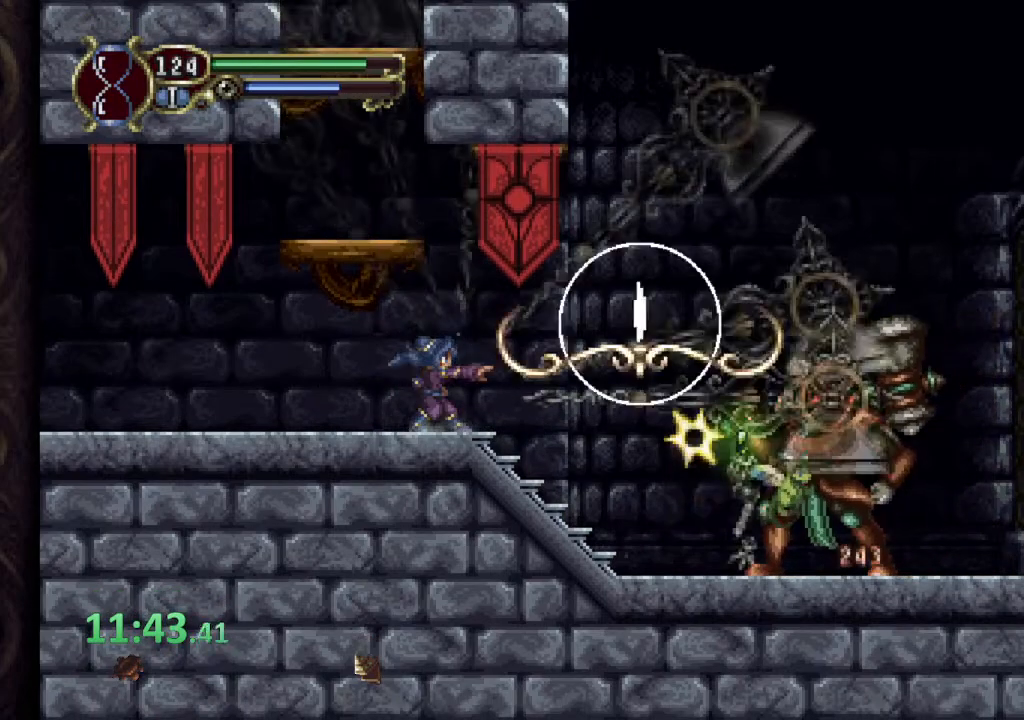
{"buttons": ["CIRCLE"], "left_stick": "right", "right_stick": "center", "events": []}
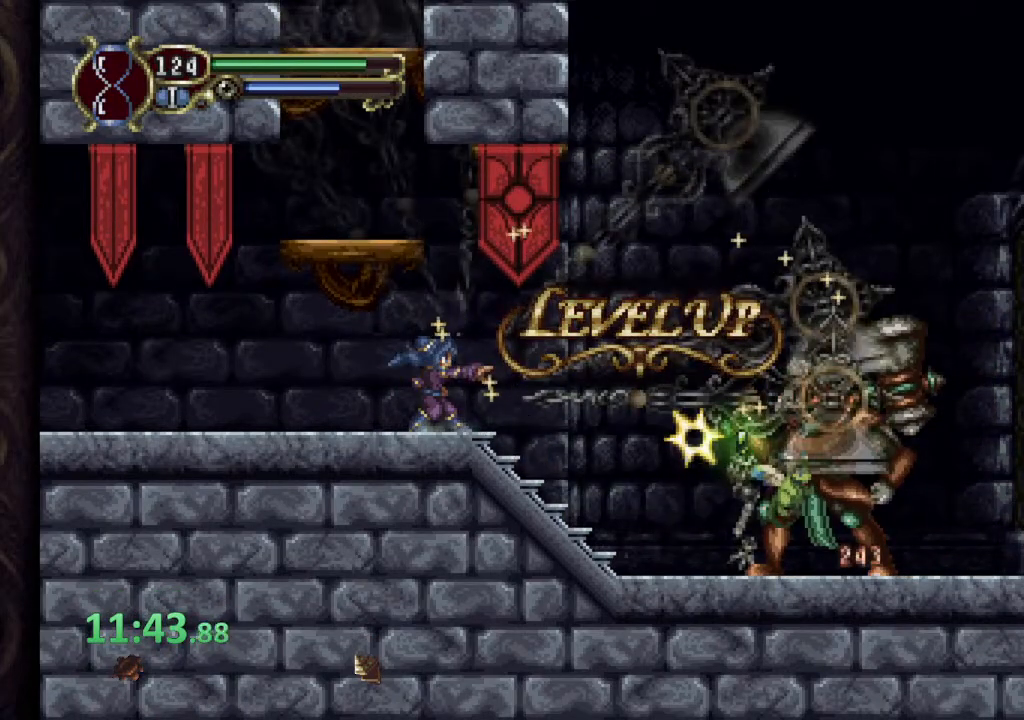
{"buttons": ["CIRCLE"], "left_stick": "right", "right_stick": "center", "events": []}
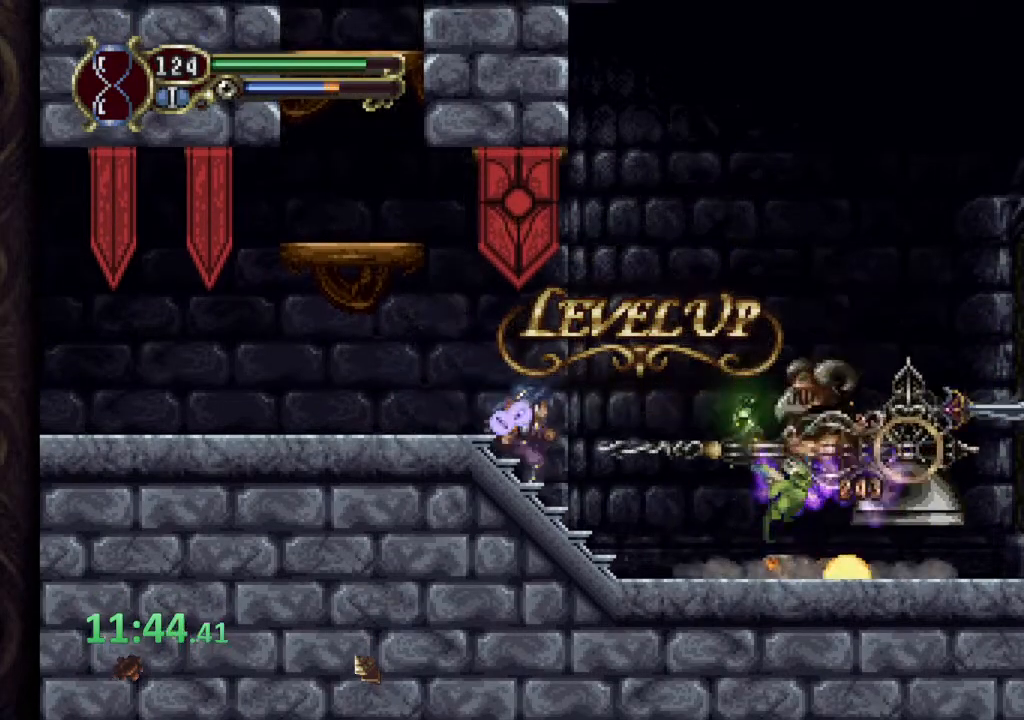
{"buttons": ["CIRCLE"], "left_stick": "right", "right_stick": "center", "events": []}
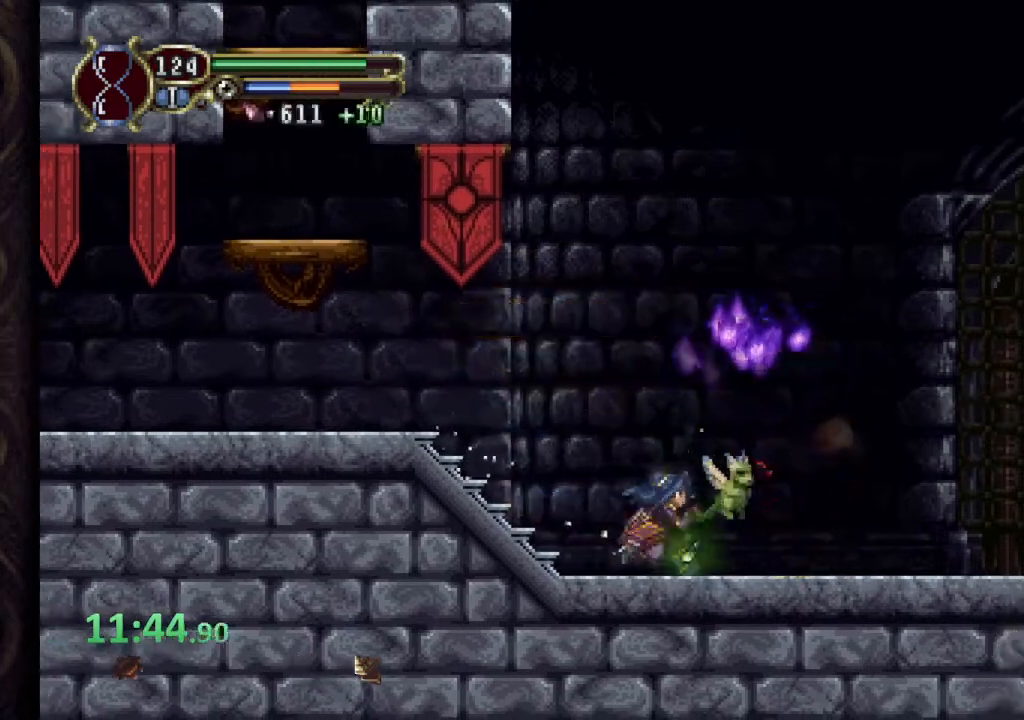
{"buttons": ["CIRCLE"], "left_stick": "right", "right_stick": "center", "events": []}